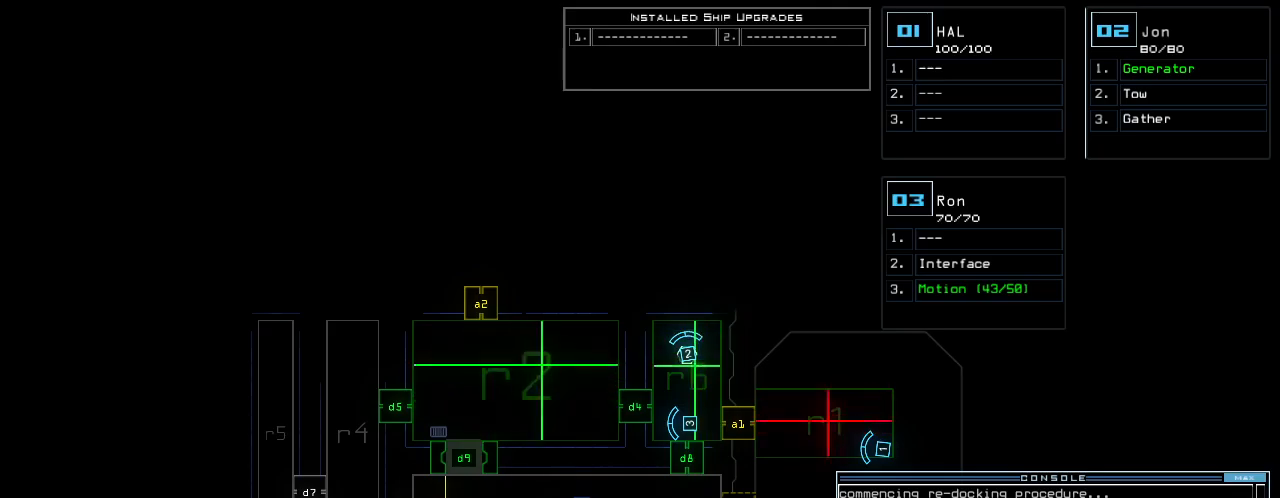
Gameplay with keyboard; each line is a JSON object with the keys held at the frame after it. "events" lists presses ("down") and releases ("up") of ".", "0", "1", "2", "3", "4", "5", "6", "7", "8", "9", "a", "b", "backspace", "c", "caps_lock", "comma", "ctrl_l", "ctrl_r", "d", "down", "e", "equals", "escape", "f", "f8", "g", "h", "i", "j", "k", "l", "left", "m", "minus", "n", "o", "p", "q", "quote", "r", "return", "right", "s", "semicolon", "shift_l", "shift_r", "space", "t", "tab", "tilde", "u", "up", "v", "w", "x", "y" and "z" between this image and that frame as [ms after this image, input, new state], when the widget could be followed in between. No other keys are recorded. Mouse input is not recorded.
{"keys": [], "events": [[40, "1", "down"], [140, "1", "up"]]}
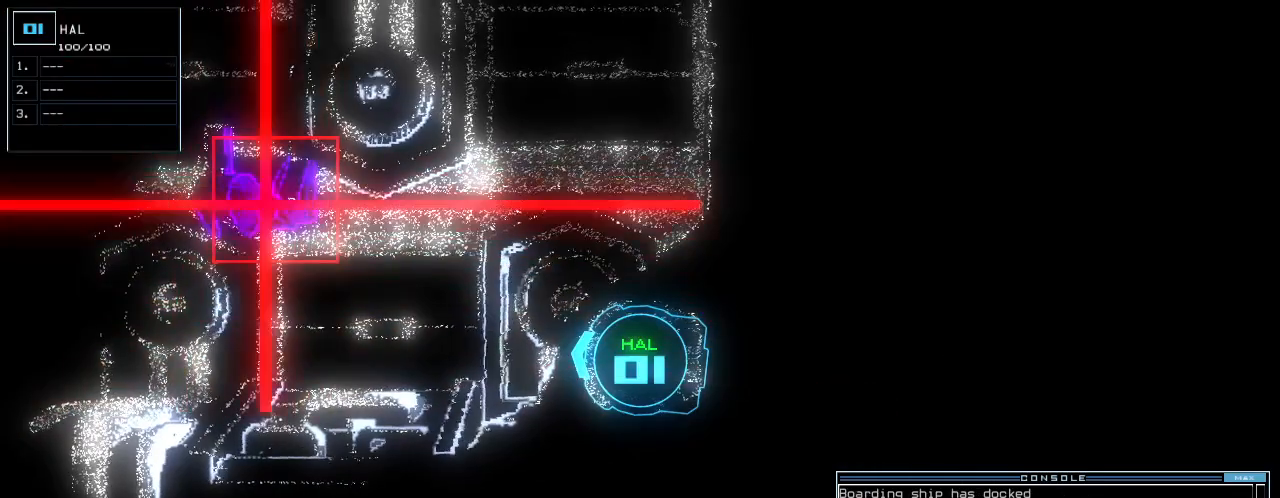
{"keys": [], "events": []}
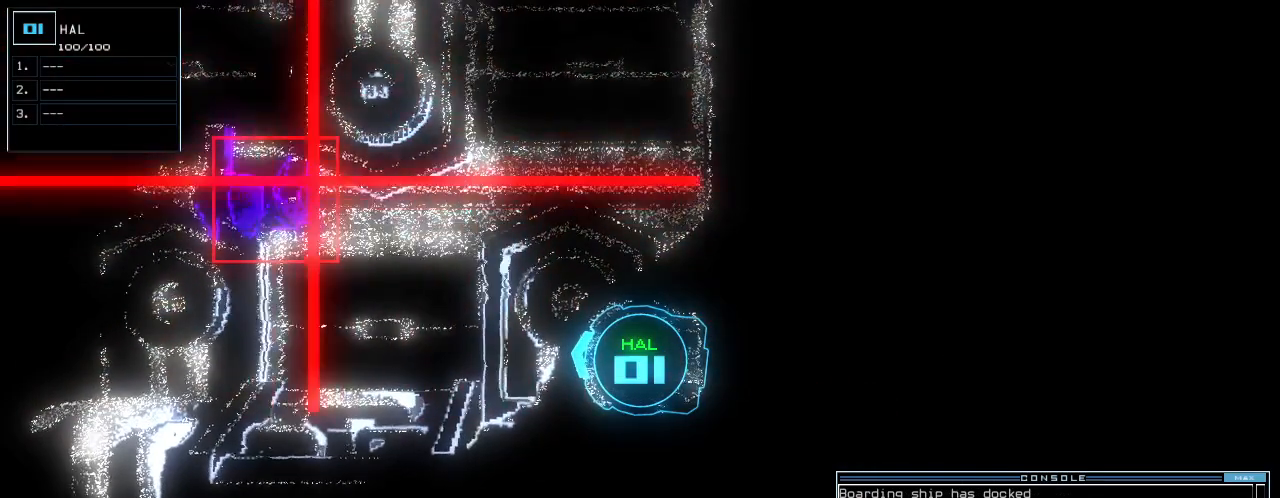
{"keys": [], "events": [[340, "space", "down"], [420, "space", "up"]]}
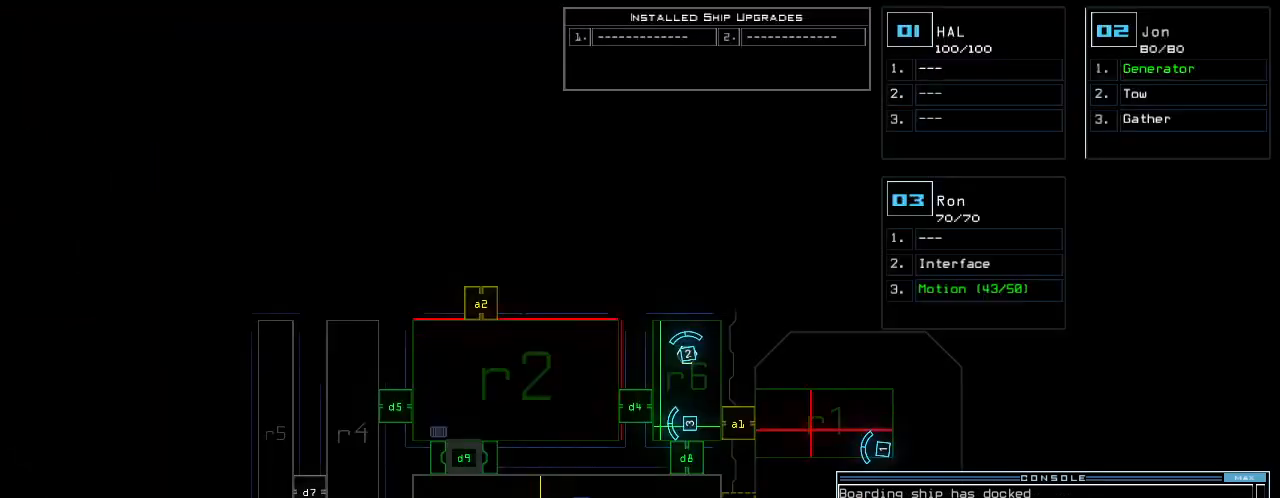
{"keys": ["a"], "events": [[380, "v", "down"], [420, "a", "down"], [480, "v", "up"]]}
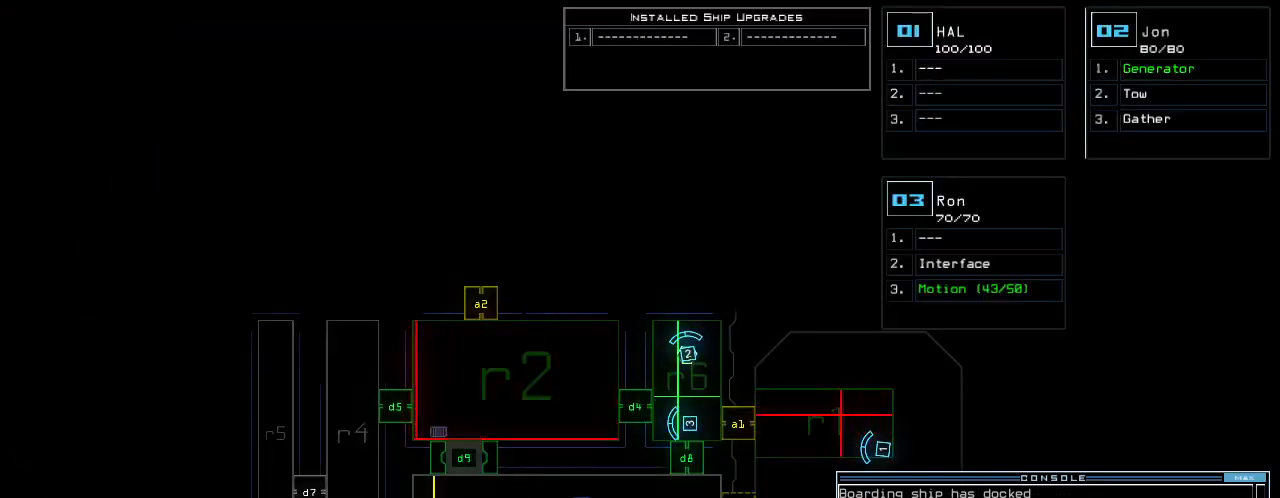
{"keys": ["space"], "events": [[80, "a", "up"], [100, "space", "down"], [160, "space", "up"], [260, "r", "down"], [340, "r", "up"], [360, "2", "down"], [460, "2", "up"], [480, "space", "down"]]}
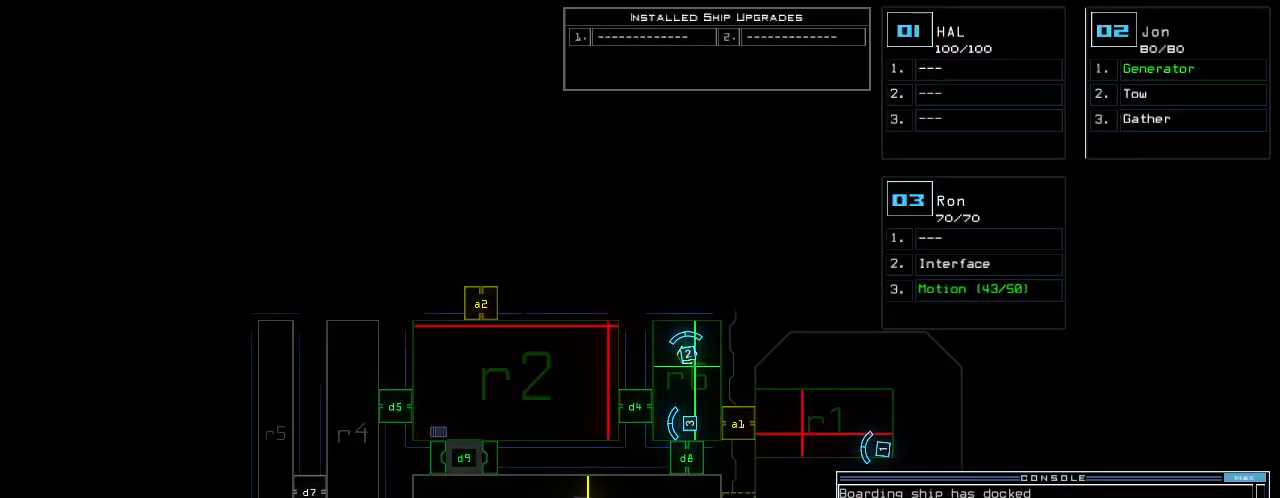
{"keys": [], "events": [[60, "space", "up"], [100, "a", "down"], [200, "a", "up"], [340, "2", "down"], [420, "2", "up"], [440, "return", "down"], [500, "return", "up"]]}
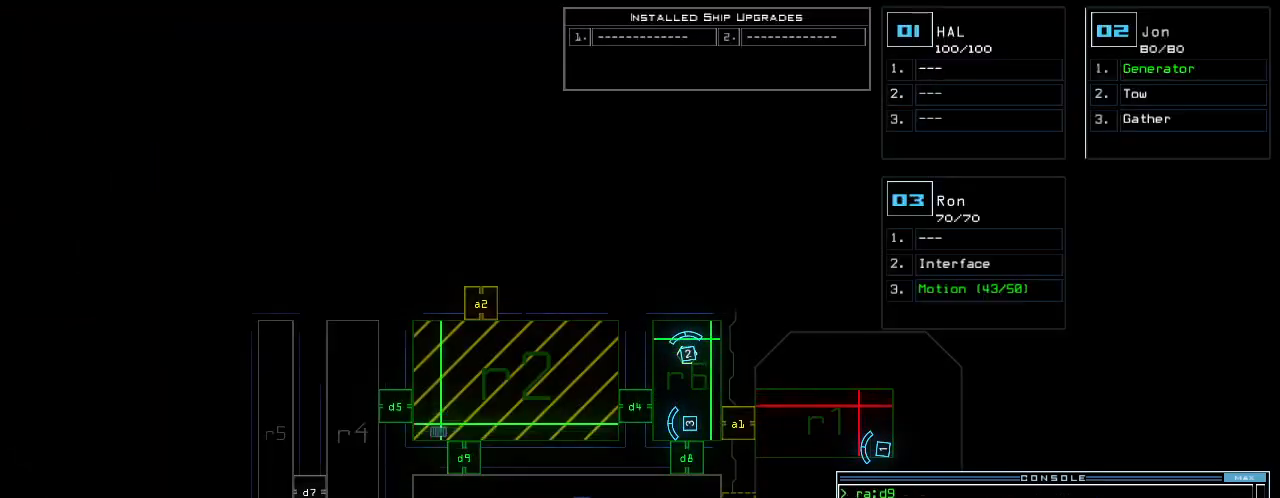
{"keys": [], "events": []}
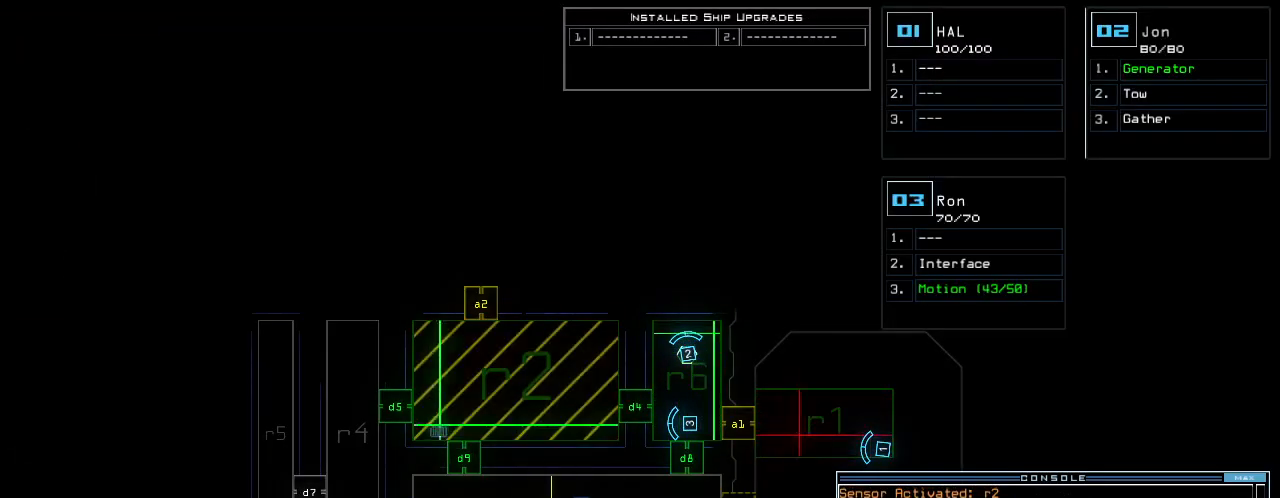
{"keys": [], "events": [[320, "d", "down"], [360, "d", "up"], [440, "d", "down"], [500, "d", "up"]]}
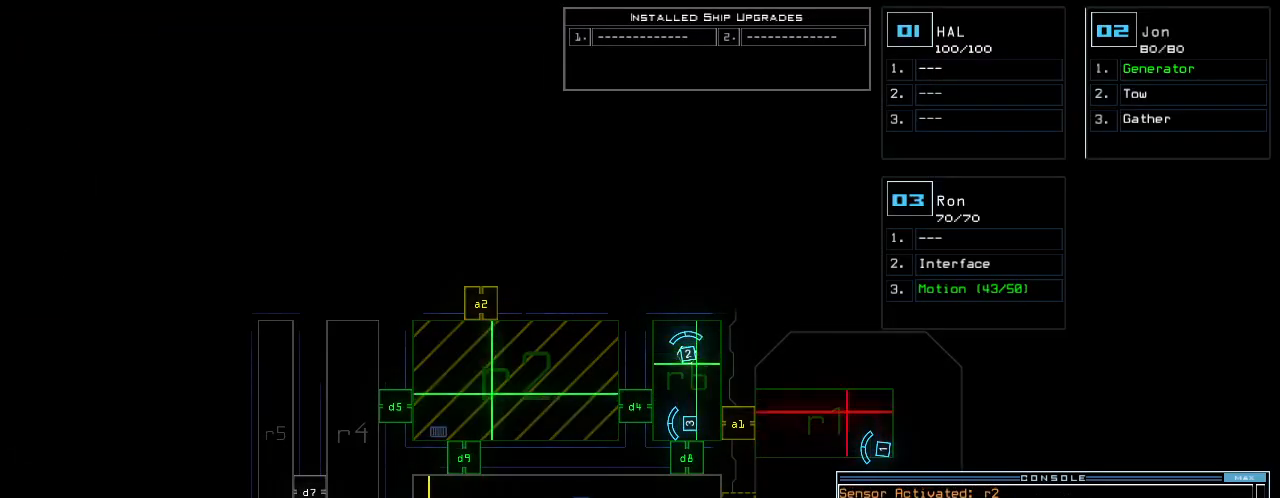
{"keys": [], "events": [[20, "space", "down"], [120, "a", "down"], [140, "space", "up"], [200, "a", "up"], [300, "2", "down"], [400, "return", "down"], [420, "2", "up"], [460, "return", "up"]]}
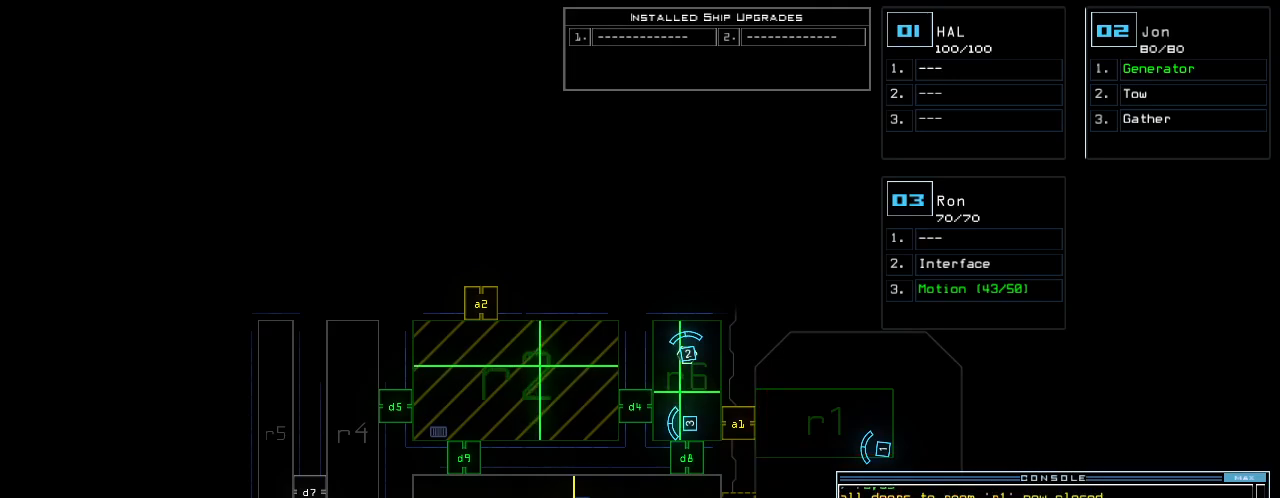
{"keys": [], "events": []}
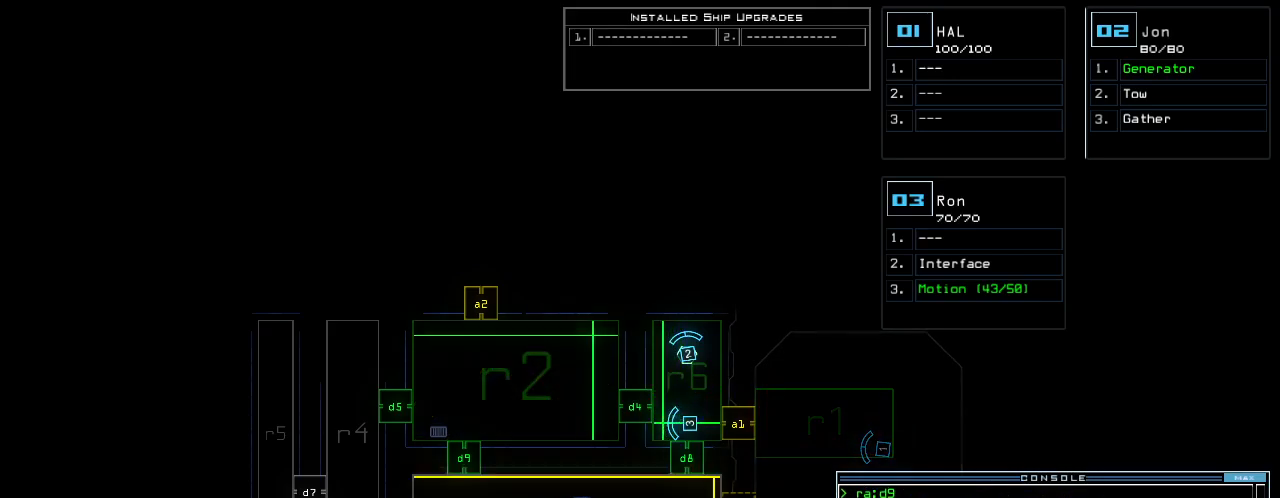
{"keys": [], "events": []}
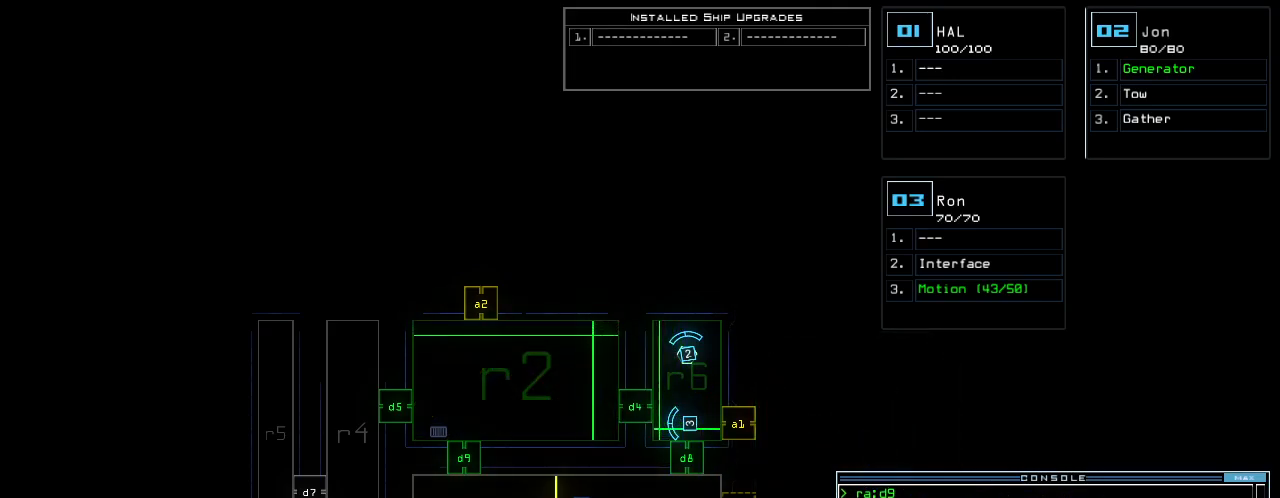
{"keys": [], "events": []}
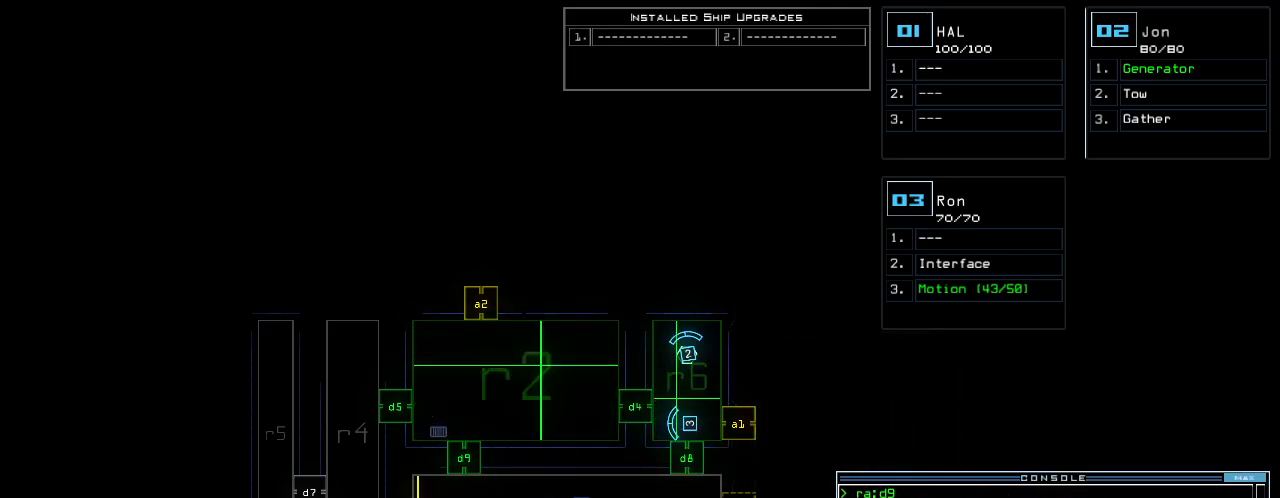
{"keys": [], "events": []}
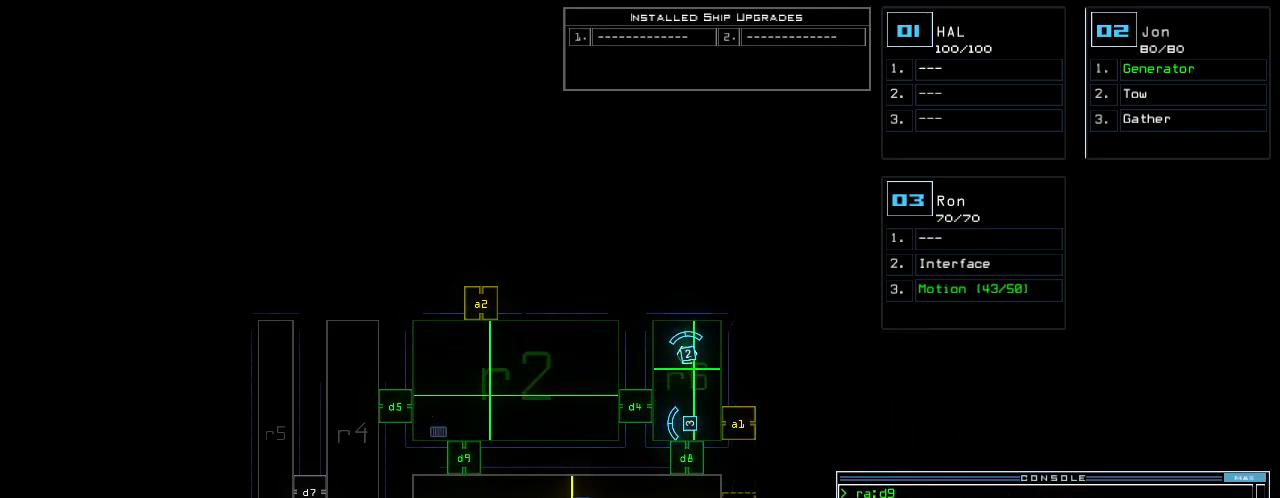
{"keys": [], "events": []}
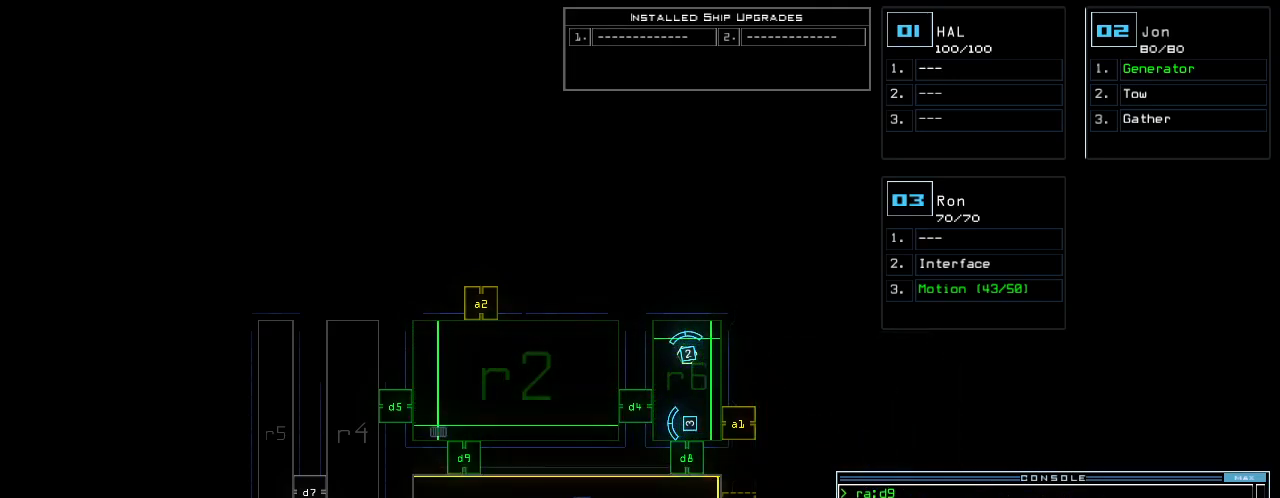
{"keys": [], "events": []}
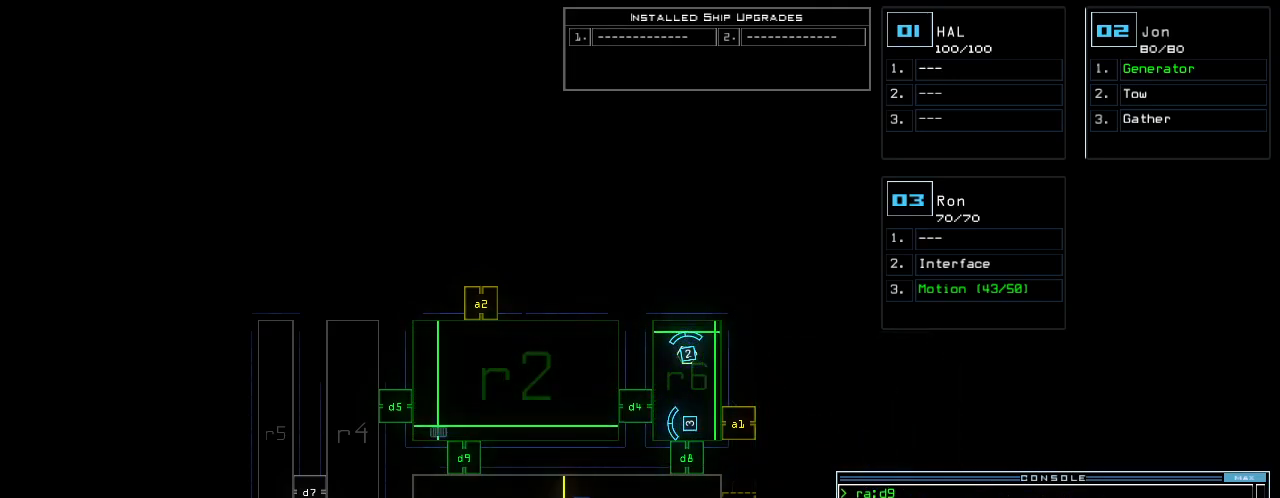
{"keys": [], "events": []}
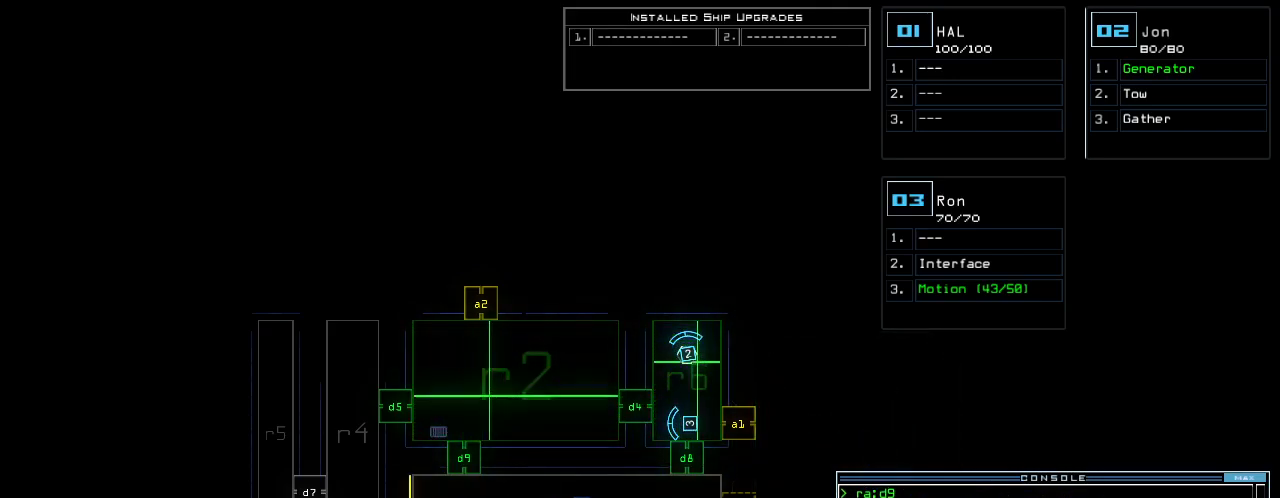
{"keys": [], "events": []}
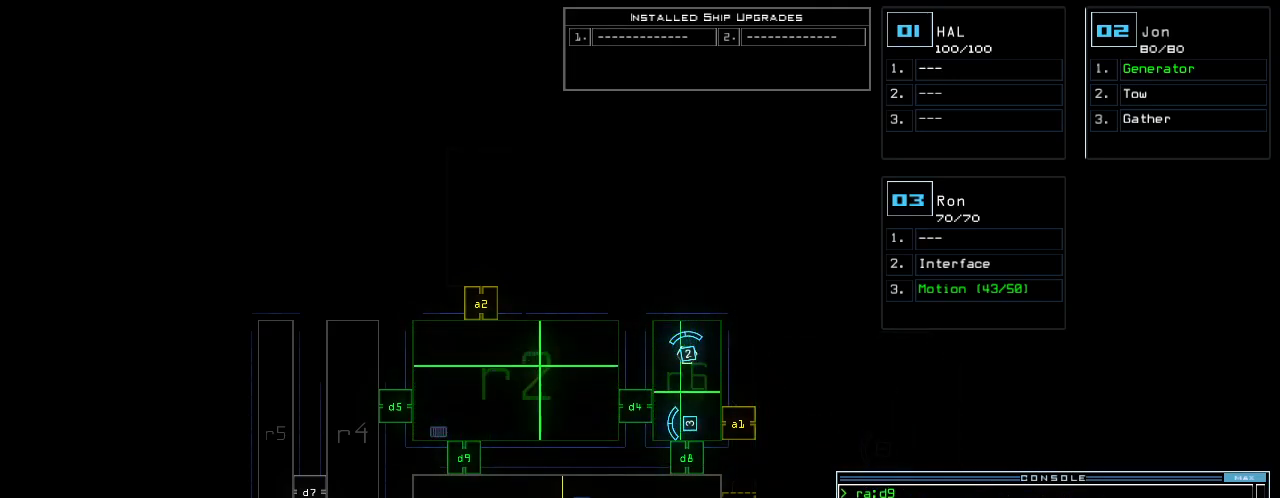
{"keys": [], "events": []}
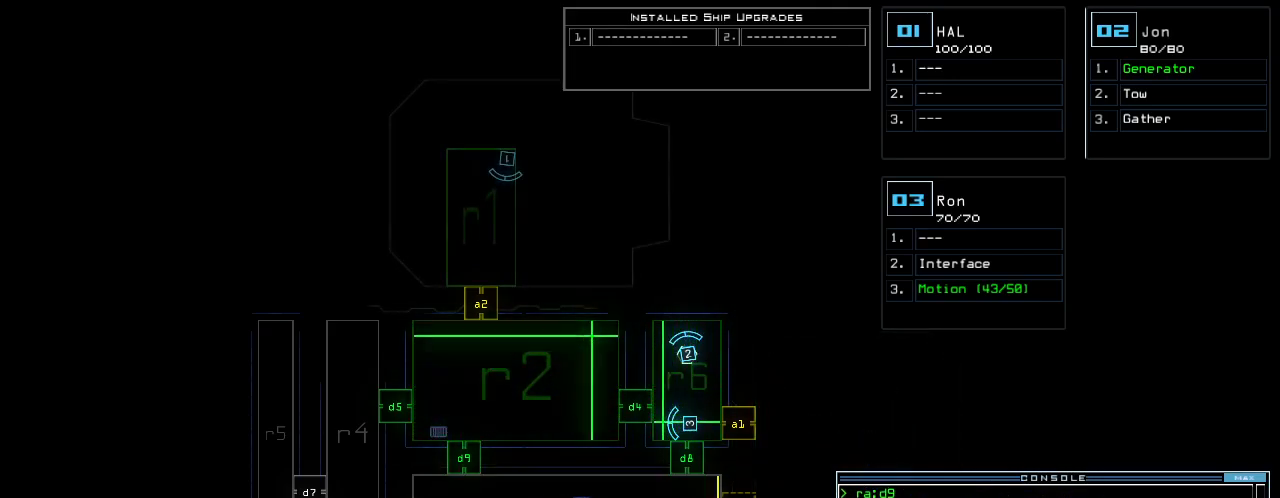
{"keys": [], "events": [[160, "a", "down"], [220, "r", "down"], [300, "a", "up"], [300, "r", "up"]]}
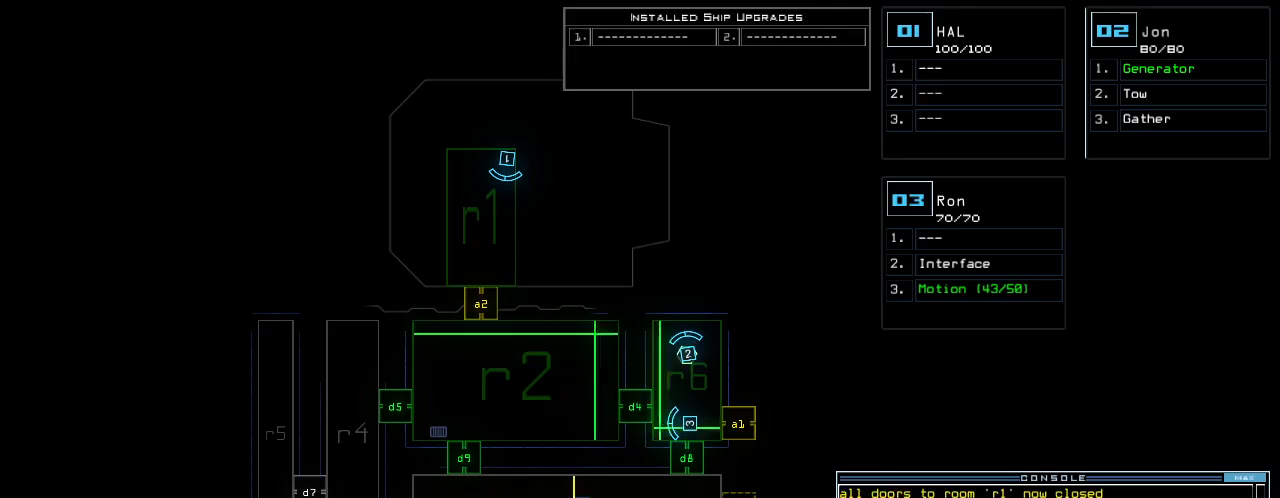
{"keys": [], "events": [[180, "return", "down"], [260, "return", "up"]]}